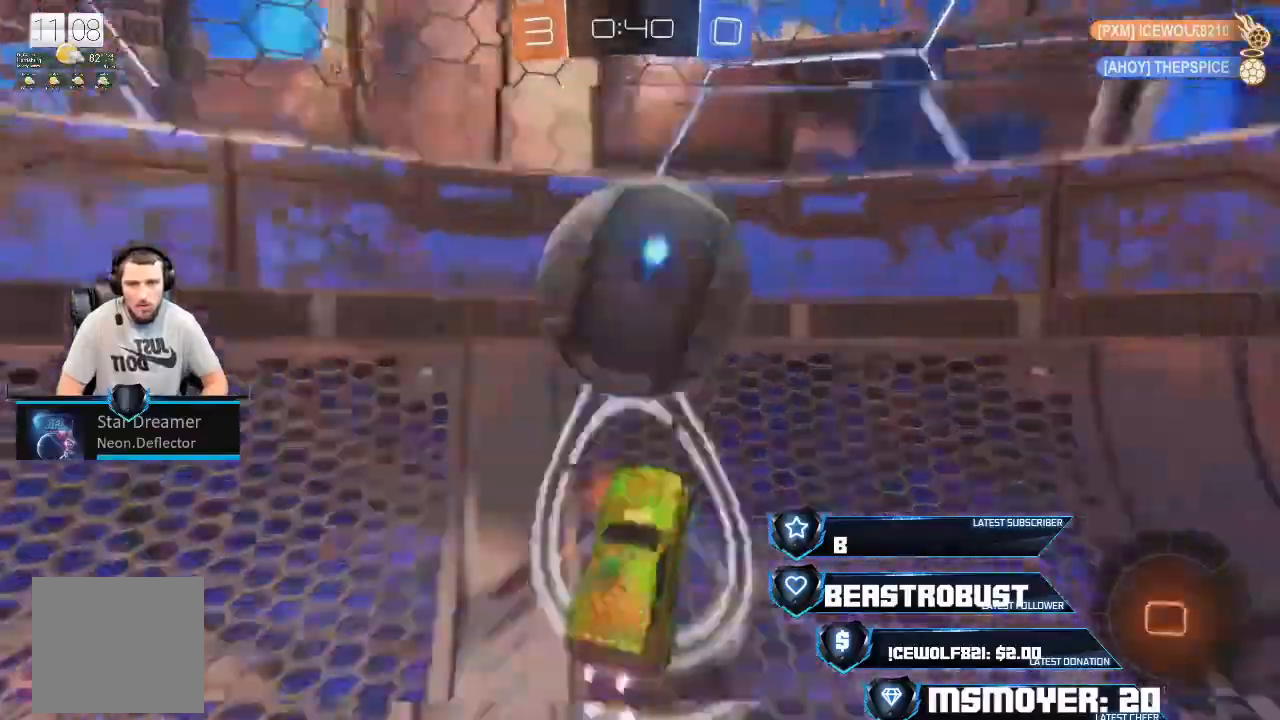
Gameplay with a controller (PlayStation layout); each line is a JSON object with the inputs held at the frame after it. "events" lists button and stick changes between this image and that frame as [ms after this image, input, new state], when the widget could be followed in between.
{"buttons": ["CROSS", "R2"], "left_stick": "right", "right_stick": "center", "events": []}
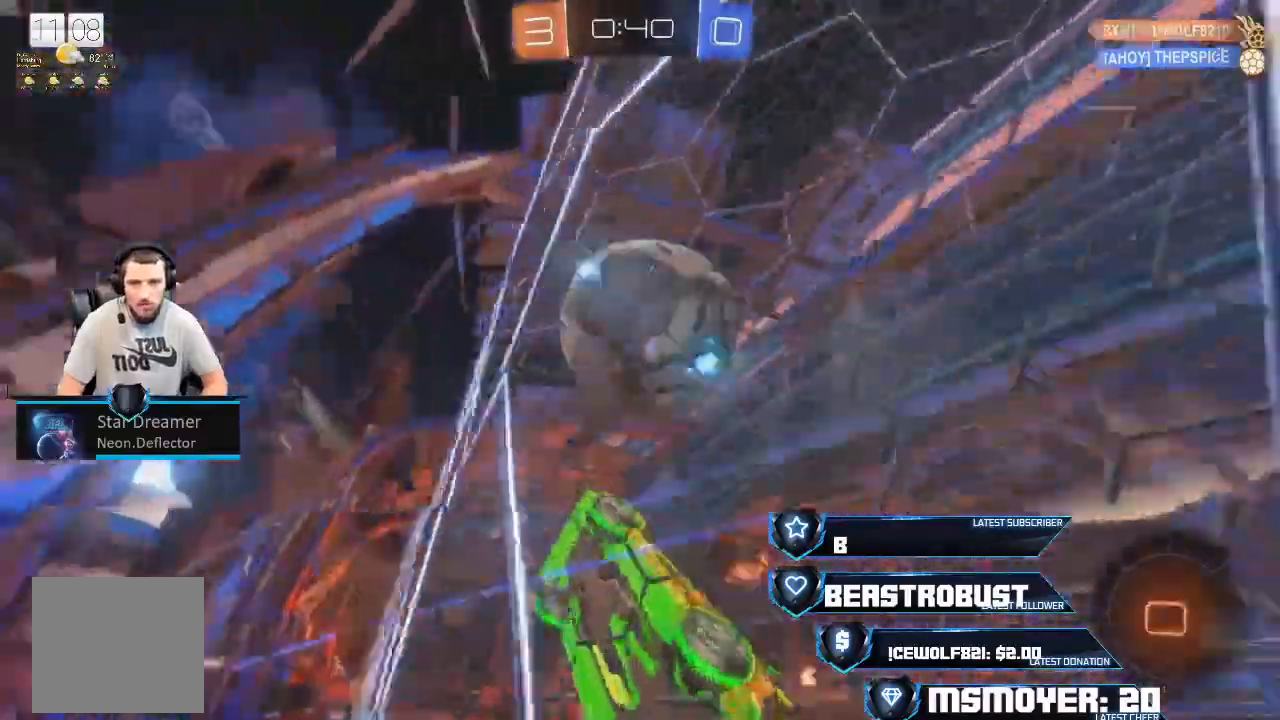
{"buttons": ["R2"], "left_stick": "down-right", "right_stick": "center", "events": [[333, "L3", "down"], [333, "left_stick", "left"], [367, "CROSS", "up"], [400, "L3", "up"], [500, "left_stick", "down-right"]]}
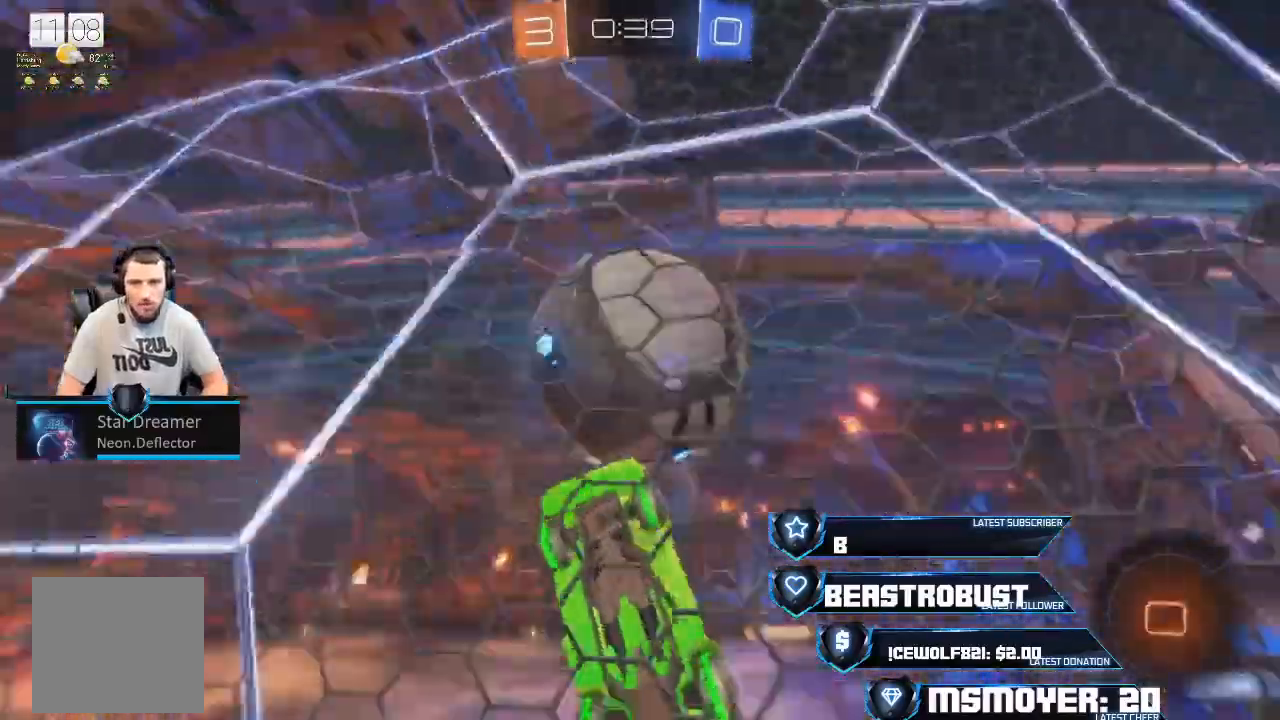
{"buttons": ["CROSS", "R2"], "left_stick": "right", "right_stick": "center", "events": [[267, "CROSS", "down"], [433, "left_stick", "right"]]}
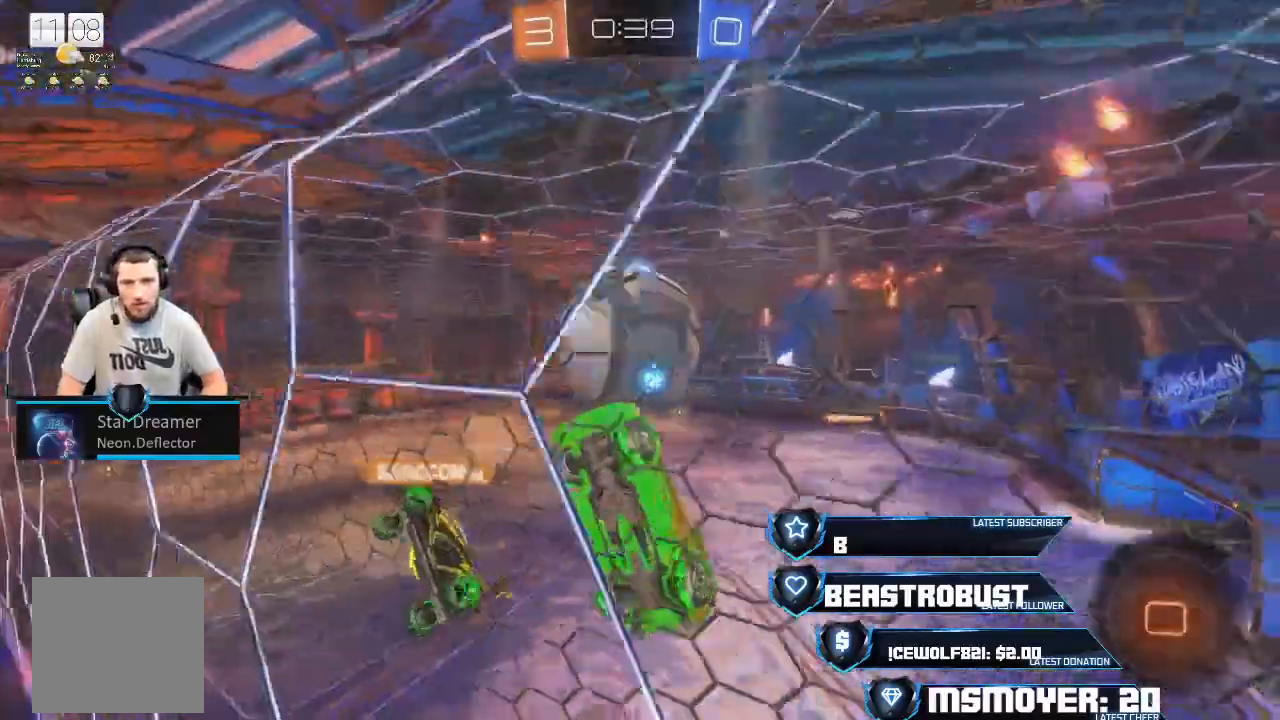
{"buttons": ["CROSS", "R2"], "left_stick": "right", "right_stick": "center", "events": []}
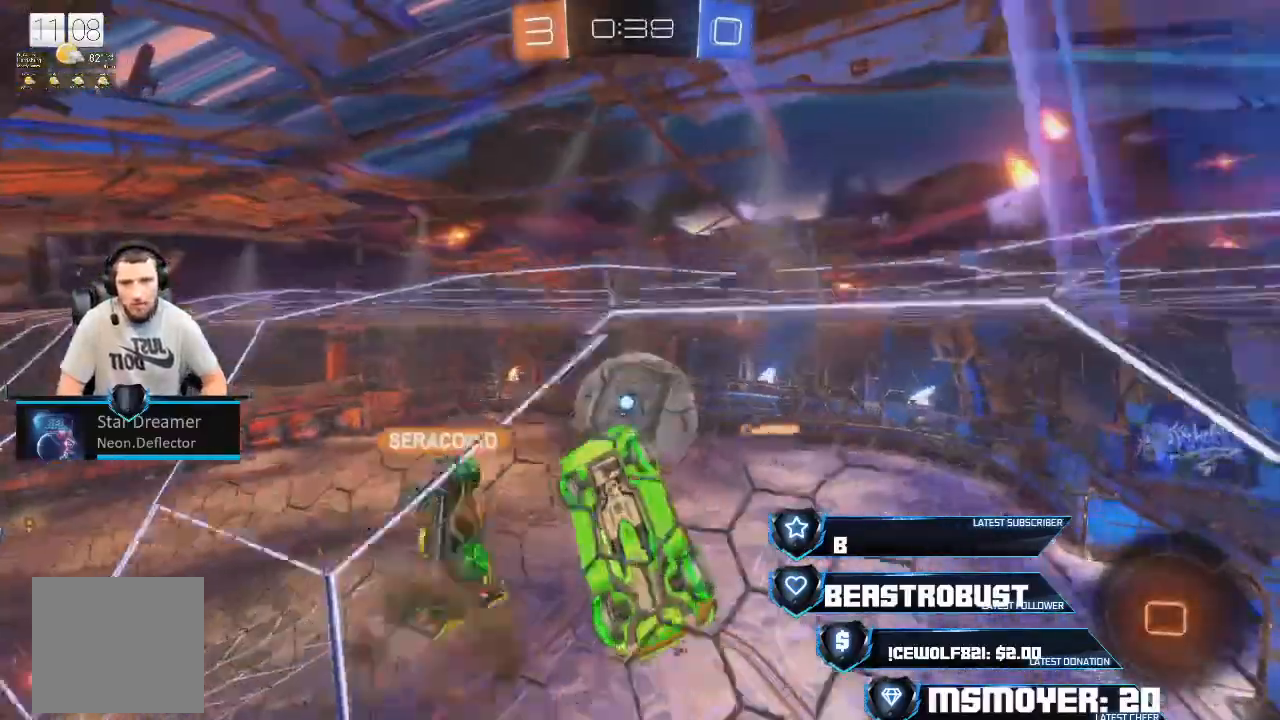
{"buttons": ["CIRCLE", "R2"], "left_stick": "right", "right_stick": "center", "events": [[400, "CROSS", "up"], [467, "CIRCLE", "down"]]}
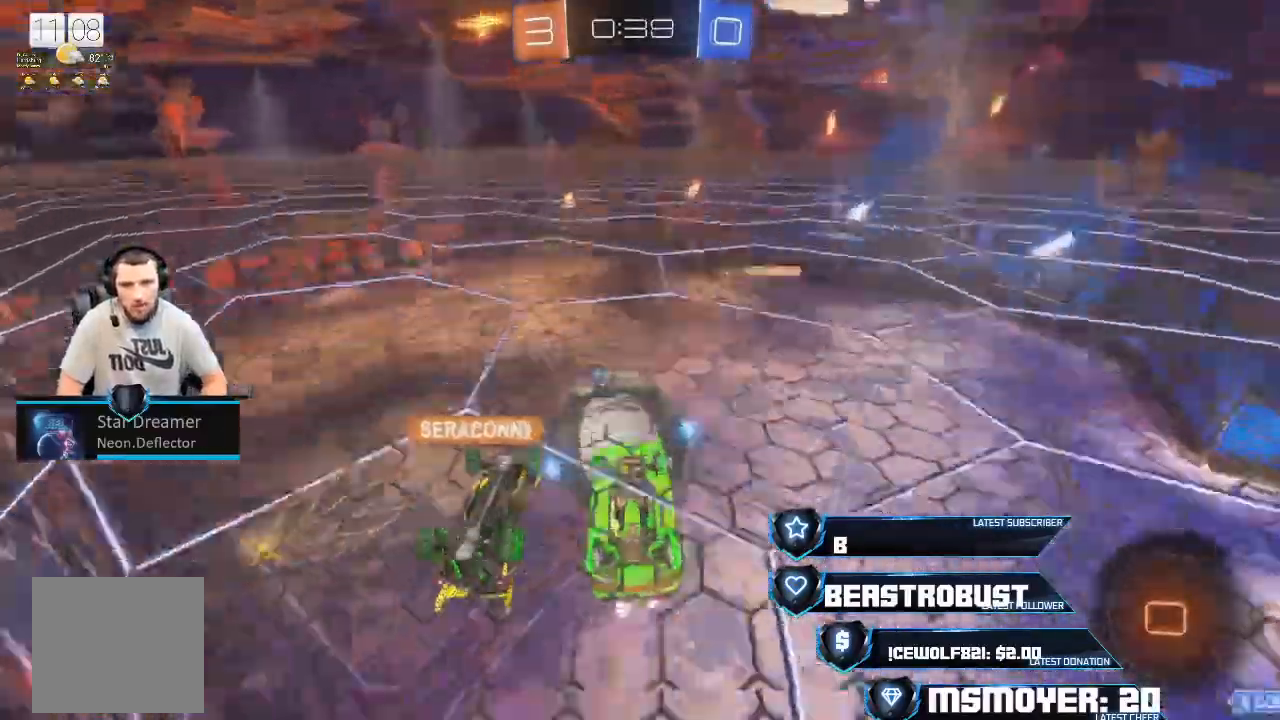
{"buttons": ["CIRCLE", "R2"], "left_stick": "right", "right_stick": "center", "events": [[67, "left_stick", "center"], [133, "left_stick", "left"], [267, "left_stick", "right"]]}
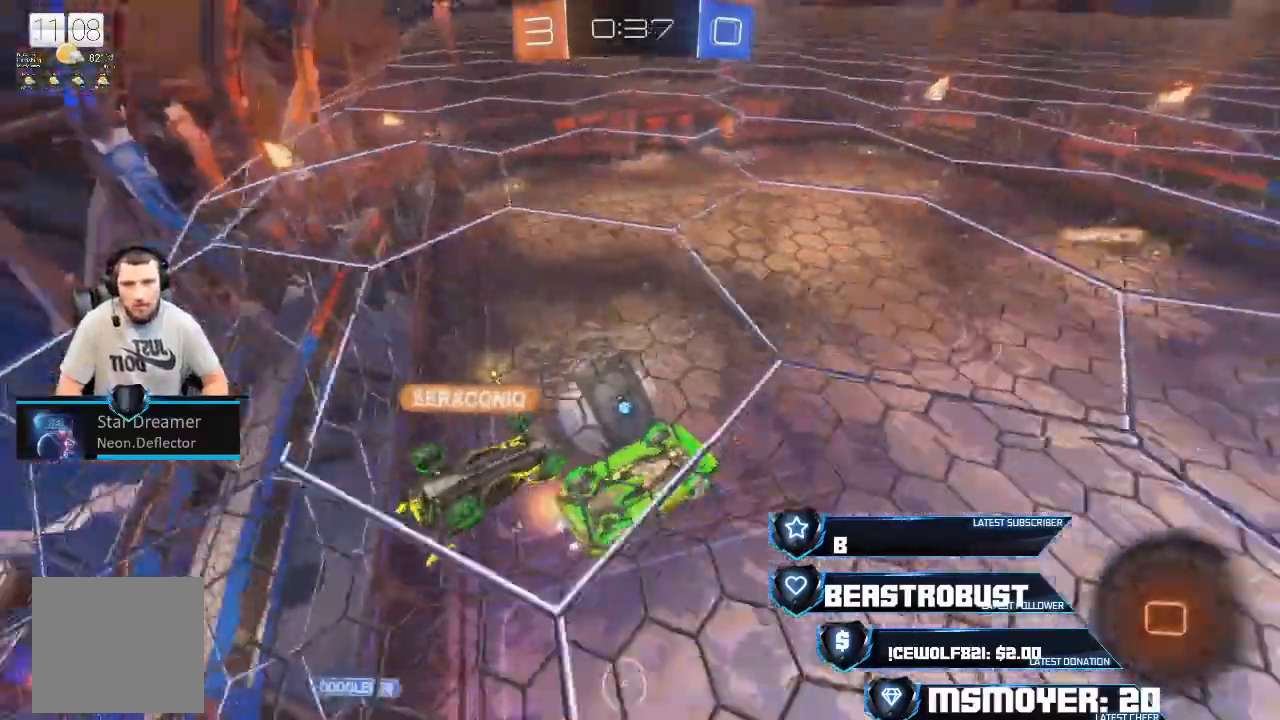
{"buttons": ["CROSS", "CIRCLE", "R2"], "left_stick": "right", "right_stick": "center", "events": [[233, "left_stick", "center"], [300, "left_stick", "down-right"], [500, "CROSS", "down"], [500, "left_stick", "right"]]}
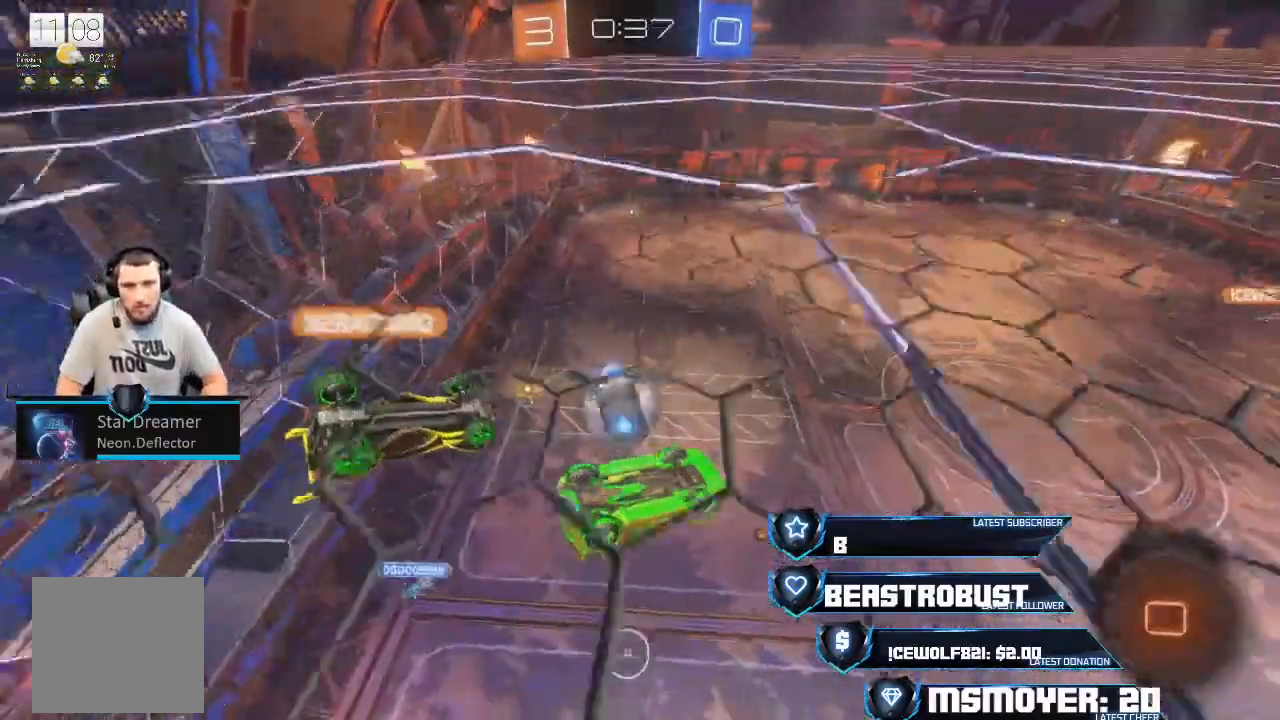
{"buttons": ["CROSS", "SQUARE", "L2", "R2"], "left_stick": "up-left", "right_stick": "center", "events": [[300, "CROSS", "up"], [400, "left_stick", "up-left"], [433, "CIRCLE", "up"], [433, "L2", "down"], [500, "CROSS", "down"], [500, "SQUARE", "down"]]}
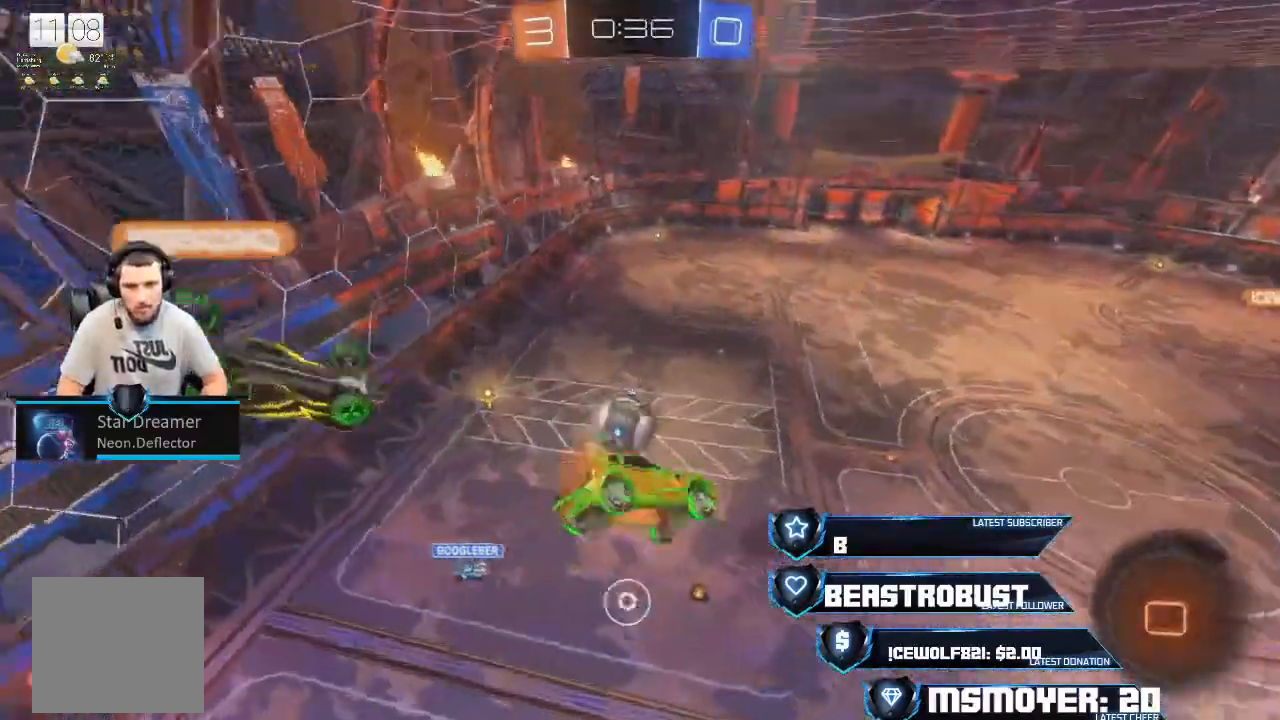
{"buttons": ["R2"], "left_stick": "up", "right_stick": "center", "events": [[67, "CROSS", "up"], [133, "CROSS", "down"], [167, "CROSS", "up"], [167, "SQUARE", "up"], [200, "CROSS", "down"], [200, "SQUARE", "down"], [267, "L2", "up"], [267, "SQUARE", "up"], [267, "left_stick", "up"], [300, "CROSS", "up"]]}
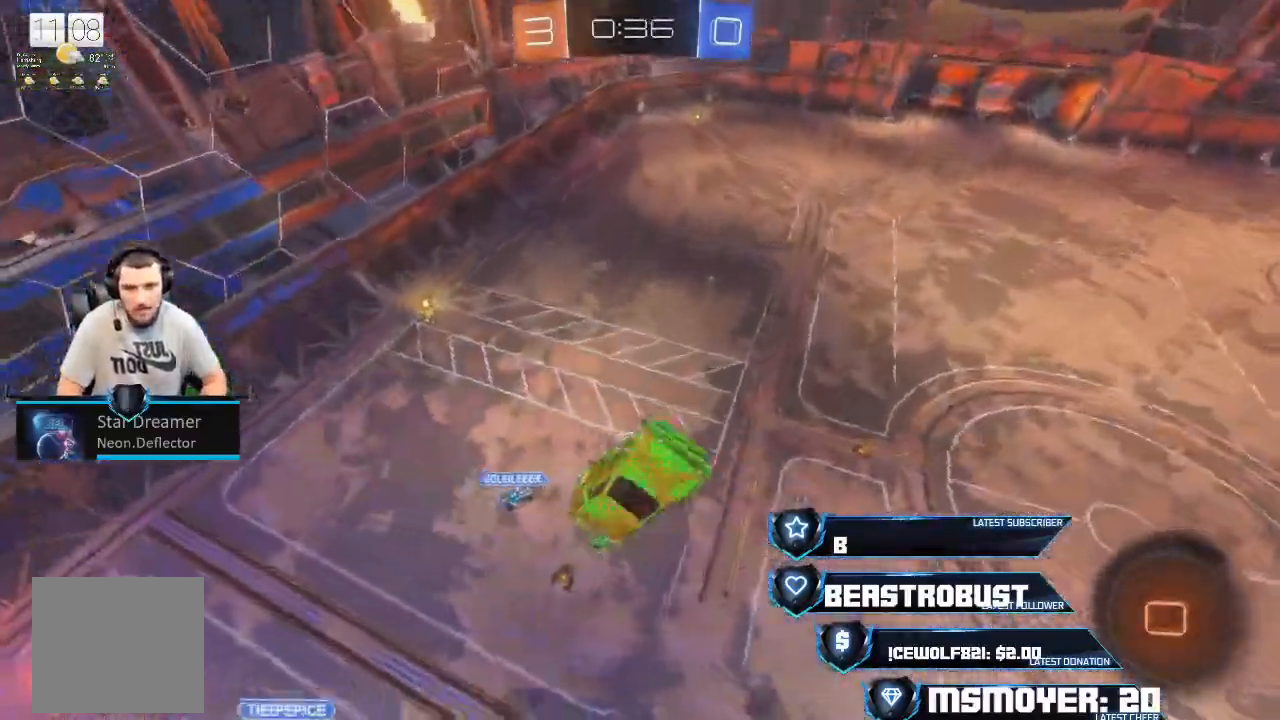
{"buttons": ["CIRCLE", "R2"], "left_stick": "up", "right_stick": "center", "events": [[500, "CIRCLE", "down"]]}
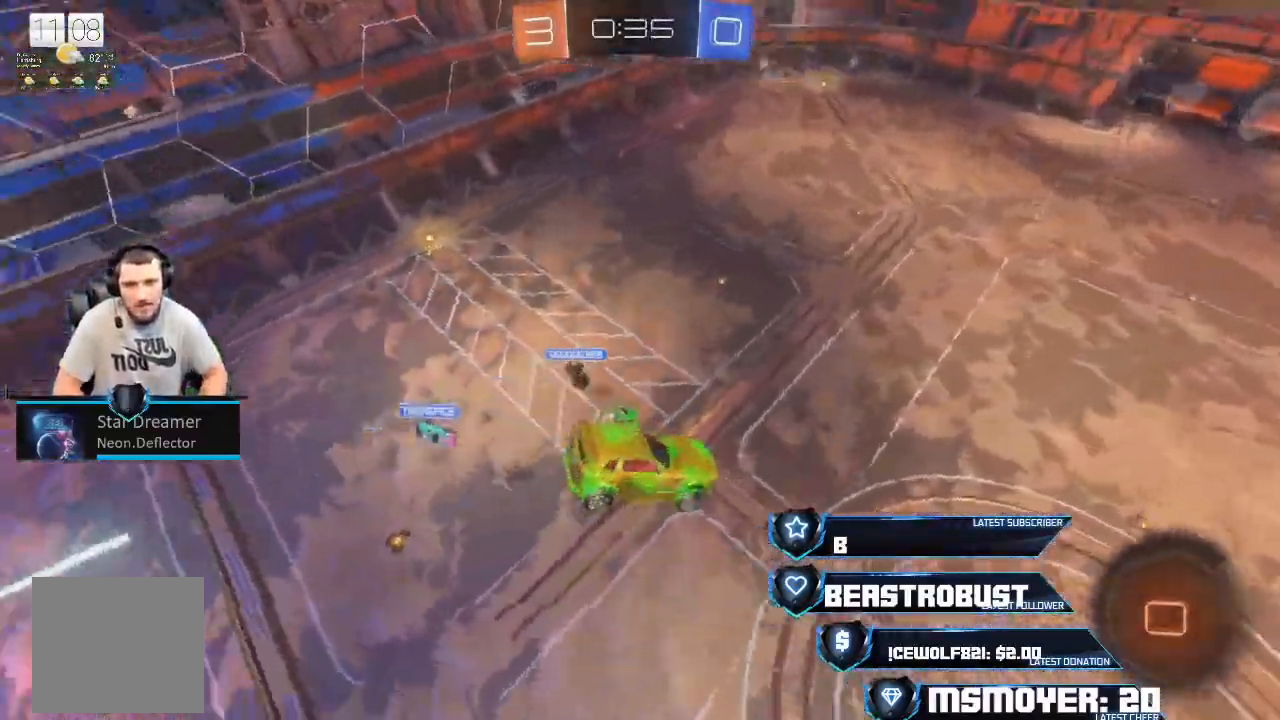
{"buttons": [], "left_stick": "down-right", "right_stick": "center", "events": [[33, "left_stick", "down"], [167, "CROSS", "down"], [367, "CIRCLE", "up"], [367, "CROSS", "up"], [400, "left_stick", "down-right"], [500, "R2", "up"]]}
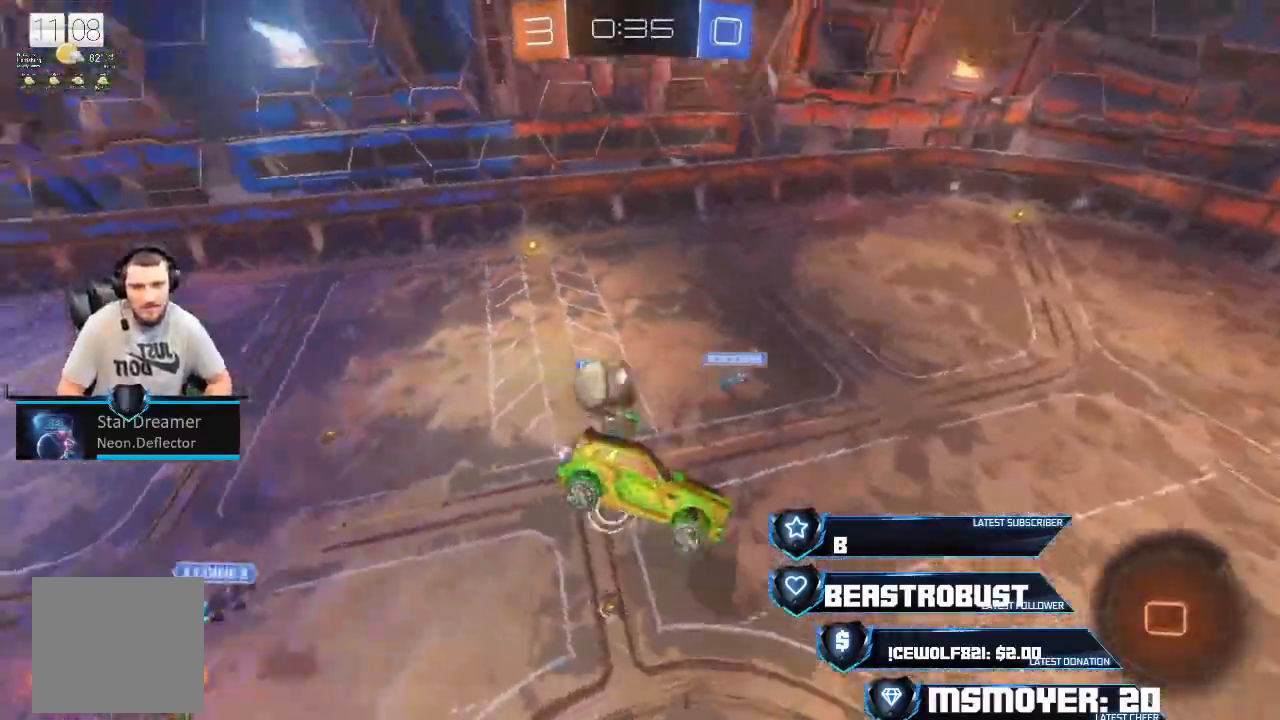
{"buttons": ["R2"], "left_stick": "center", "right_stick": "center", "events": [[200, "R2", "down"], [233, "left_stick", "center"], [300, "TRIANGLE", "down"], [433, "TRIANGLE", "up"]]}
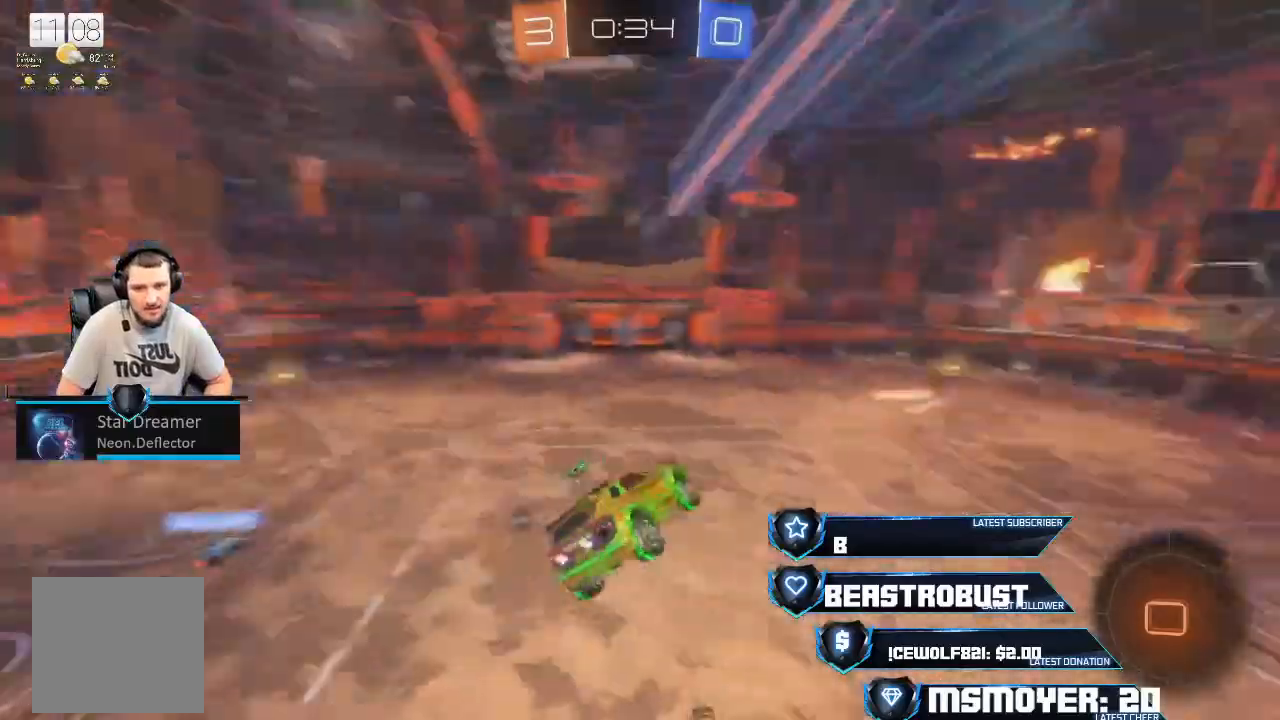
{"buttons": ["CROSS", "TRIANGLE", "R2"], "left_stick": "center", "right_stick": "center", "events": [[200, "TRIANGLE", "down"], [500, "CROSS", "down"]]}
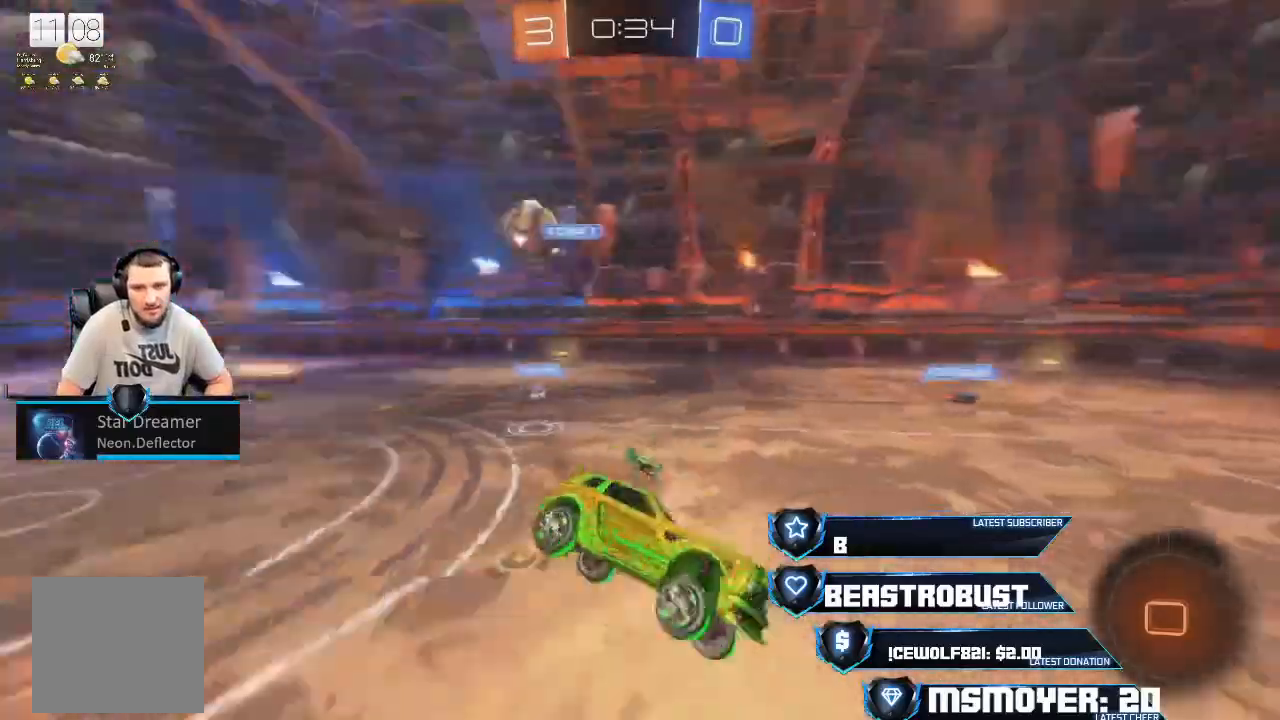
{"buttons": ["TRIANGLE", "R2"], "left_stick": "left", "right_stick": "center", "events": [[200, "left_stick", "left"], [500, "CROSS", "up"]]}
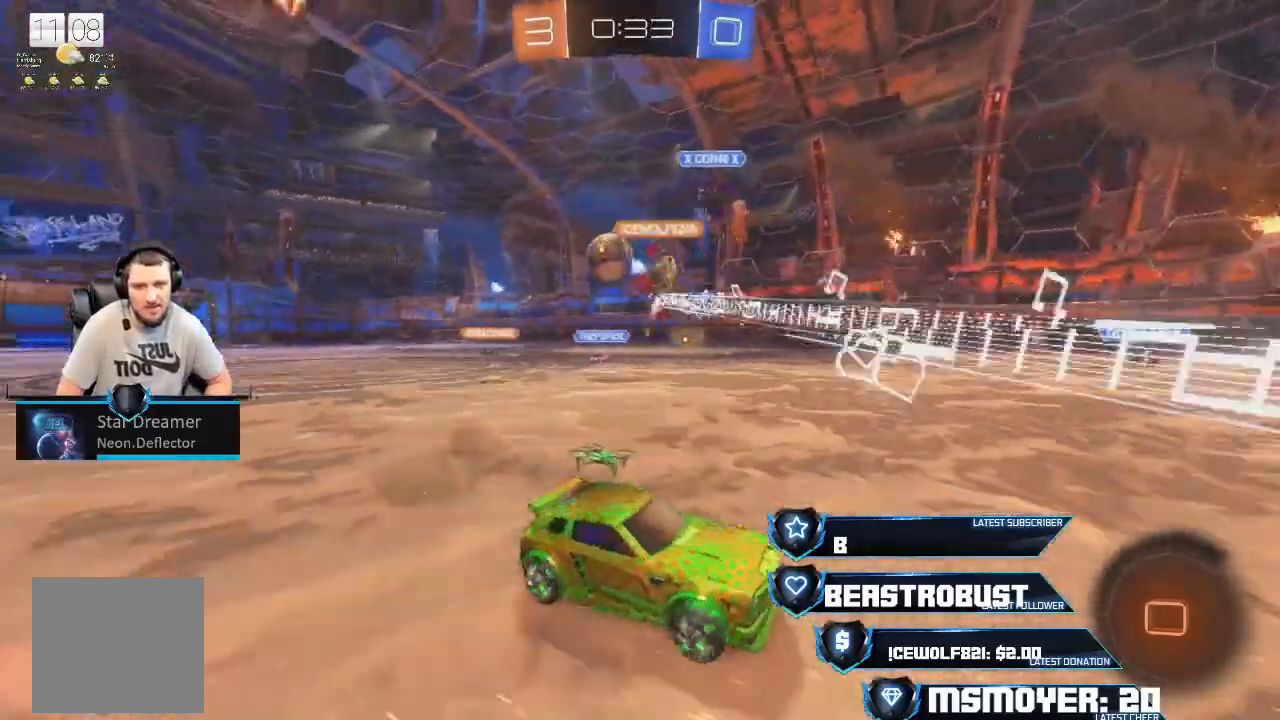
{"buttons": ["CROSS", "TRIANGLE", "R2"], "left_stick": "up-left", "right_stick": "center", "events": [[67, "L2", "down"], [100, "R2", "up"], [233, "CROSS", "down"], [233, "R2", "down"], [267, "L2", "up"], [300, "left_stick", "up-left"]]}
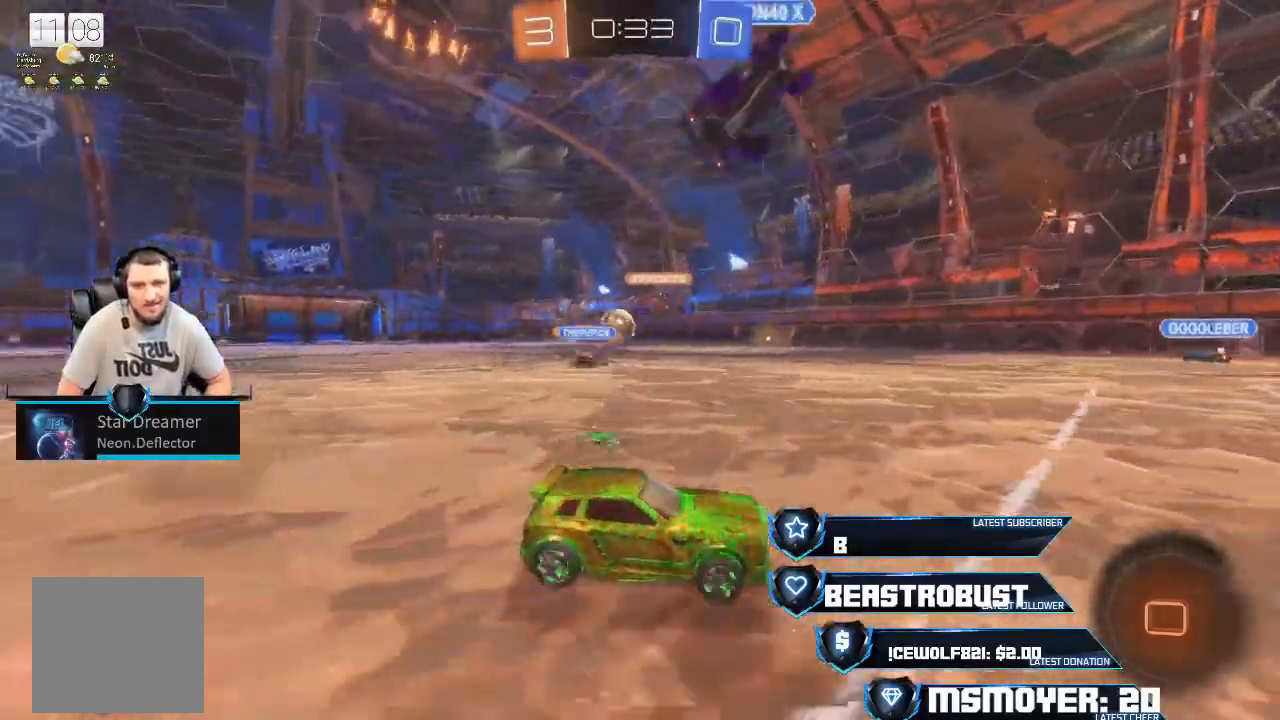
{"buttons": ["CROSS", "R2"], "left_stick": "left", "right_stick": "center", "events": [[67, "left_stick", "left"], [200, "CROSS", "up"], [233, "CIRCLE", "down"], [333, "CIRCLE", "up"], [333, "TRIANGLE", "up"], [400, "CROSS", "down"]]}
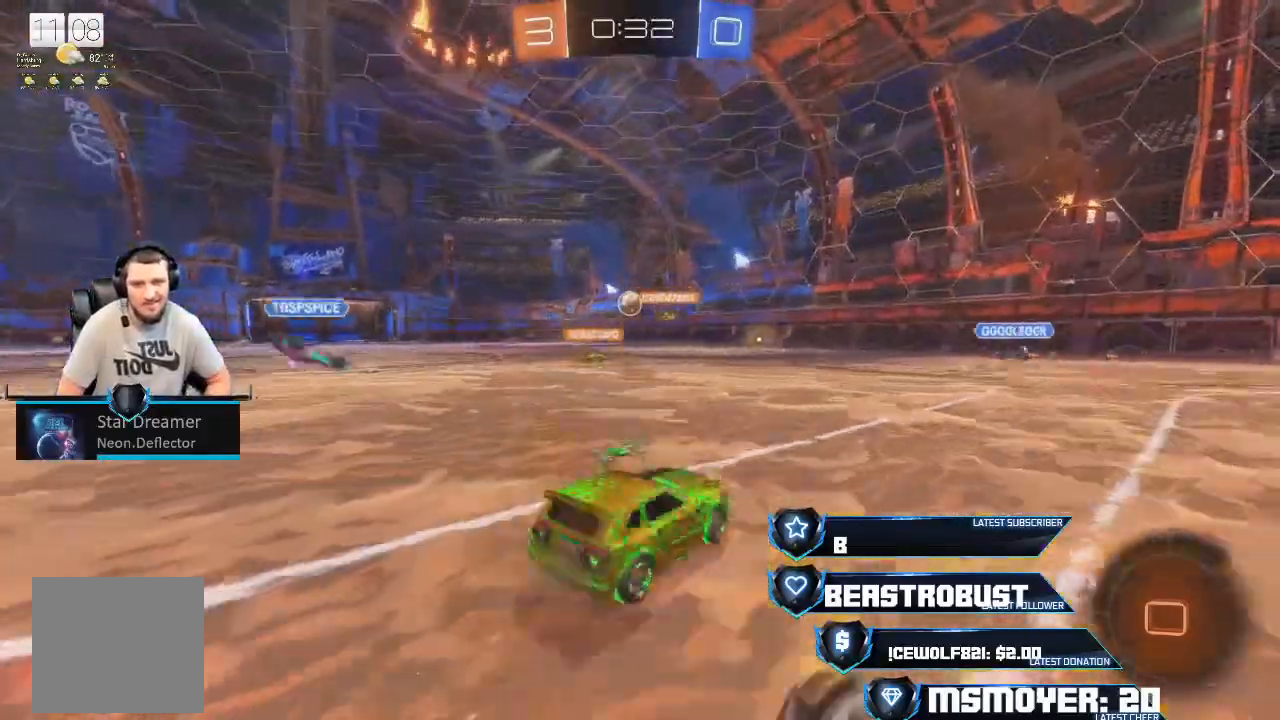
{"buttons": ["R2"], "left_stick": "center", "right_stick": "center", "events": [[100, "left_stick", "up-left"], [133, "CROSS", "up"], [167, "L2", "down"], [200, "SQUARE", "down"], [367, "SQUARE", "up"], [400, "L2", "up"], [500, "left_stick", "center"]]}
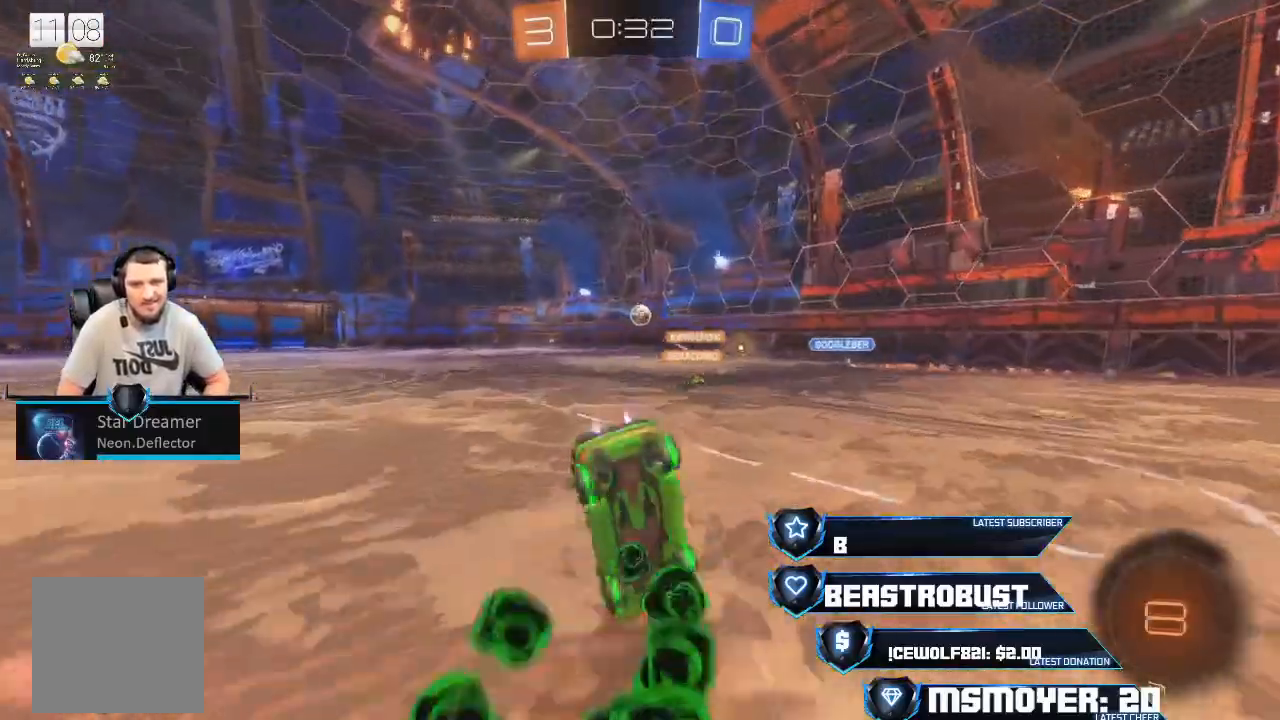
{"buttons": ["R2"], "left_stick": "center", "right_stick": "center", "events": []}
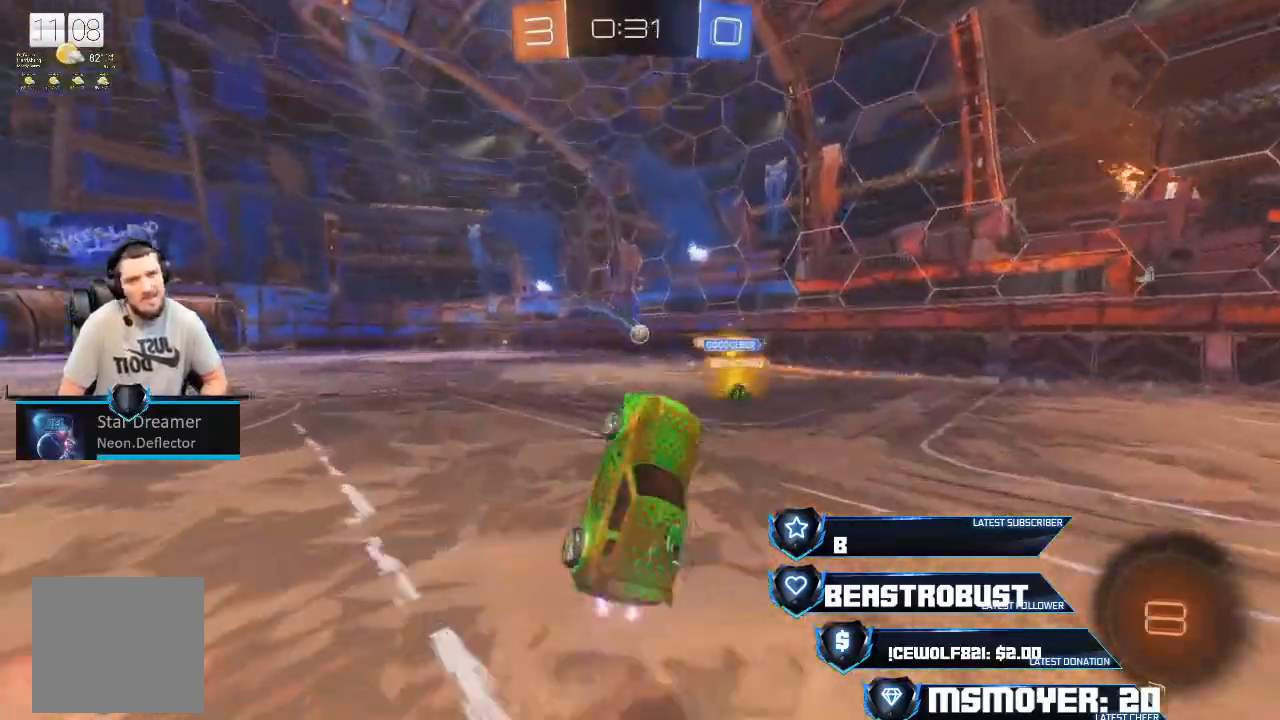
{"buttons": ["CROSS", "R2"], "left_stick": "center", "right_stick": "center", "events": [[133, "left_stick", "left"], [233, "left_stick", "center"], [267, "CIRCLE", "down"], [333, "CIRCLE", "up"], [467, "CROSS", "down"]]}
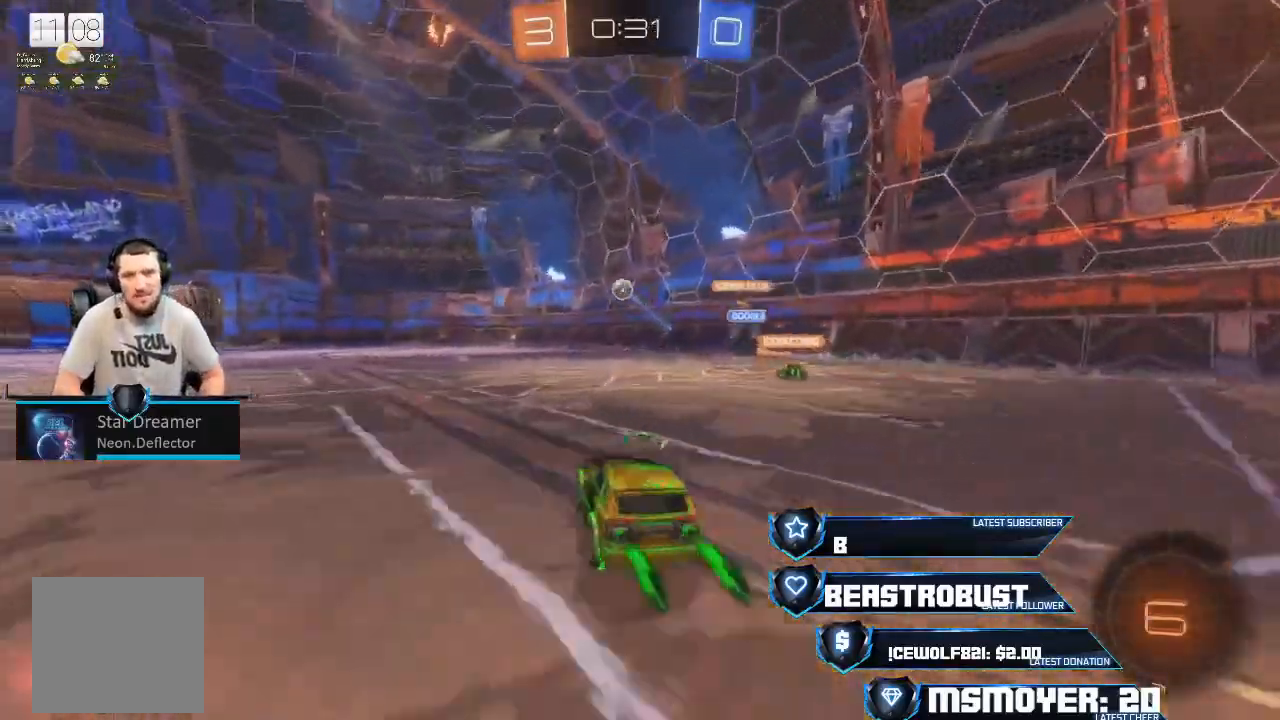
{"buttons": ["CROSS", "R2"], "left_stick": "center", "right_stick": "center", "events": [[33, "left_stick", "left"], [200, "left_stick", "center"]]}
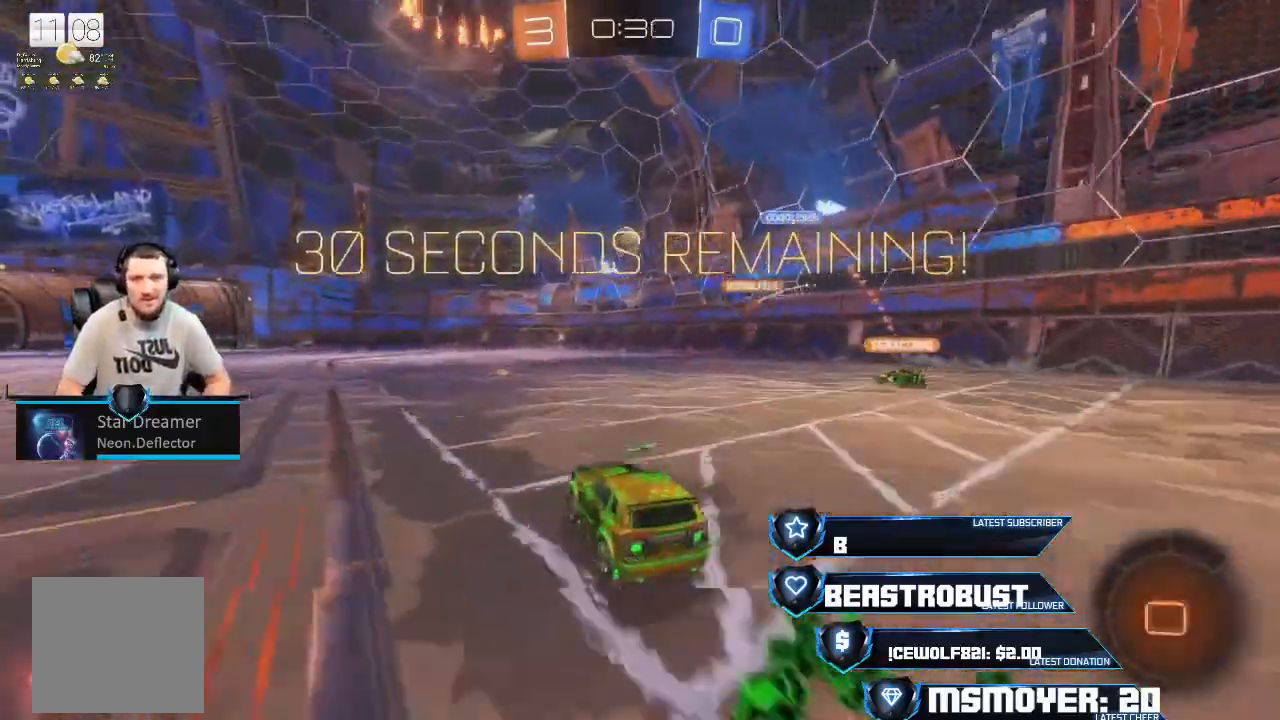
{"buttons": ["R2"], "left_stick": "left", "right_stick": "center", "events": [[33, "CROSS", "up"], [200, "left_stick", "right"], [300, "left_stick", "center"], [400, "left_stick", "left"]]}
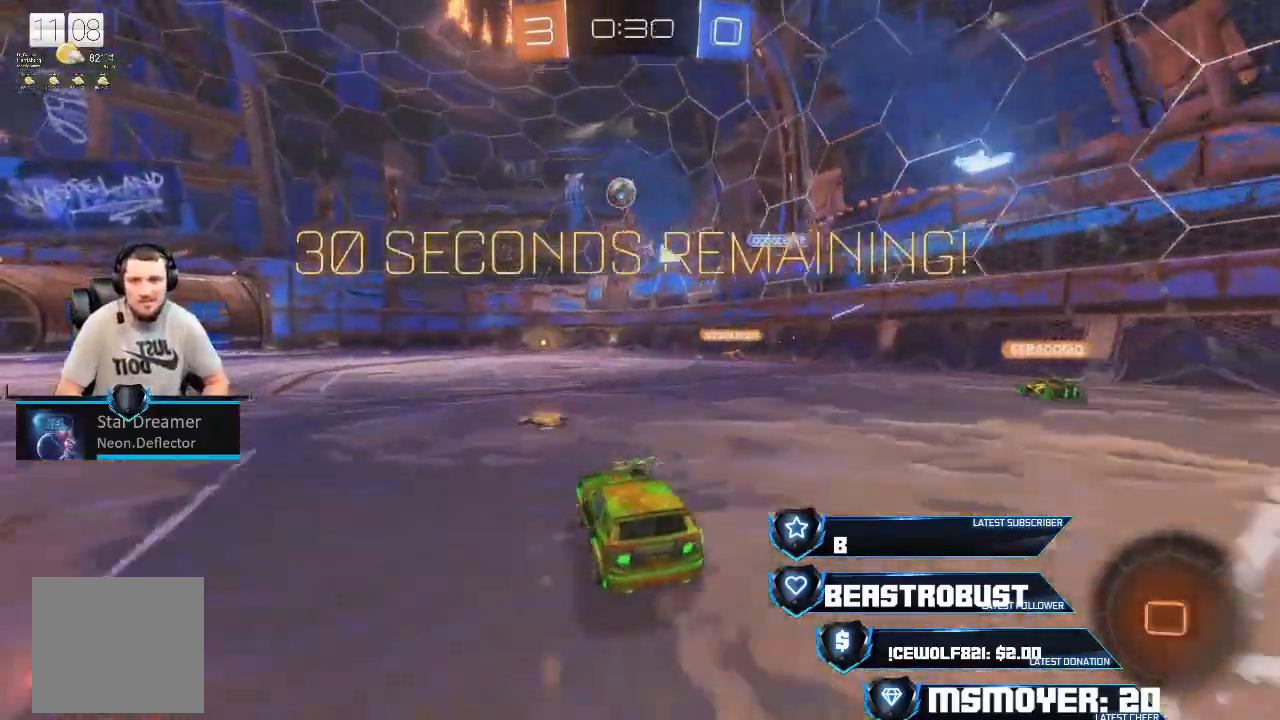
{"buttons": ["R2"], "left_stick": "left", "right_stick": "center", "events": []}
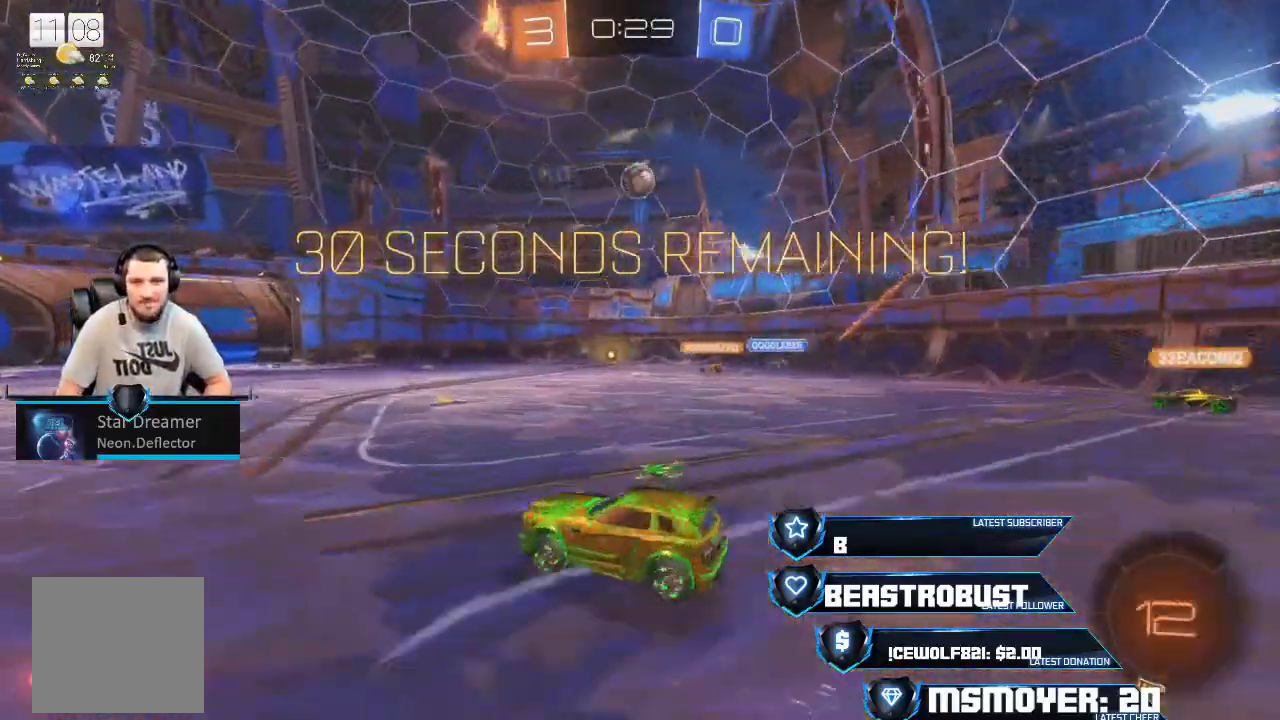
{"buttons": ["R2"], "left_stick": "up-left", "right_stick": "center", "events": [[467, "left_stick", "up-left"]]}
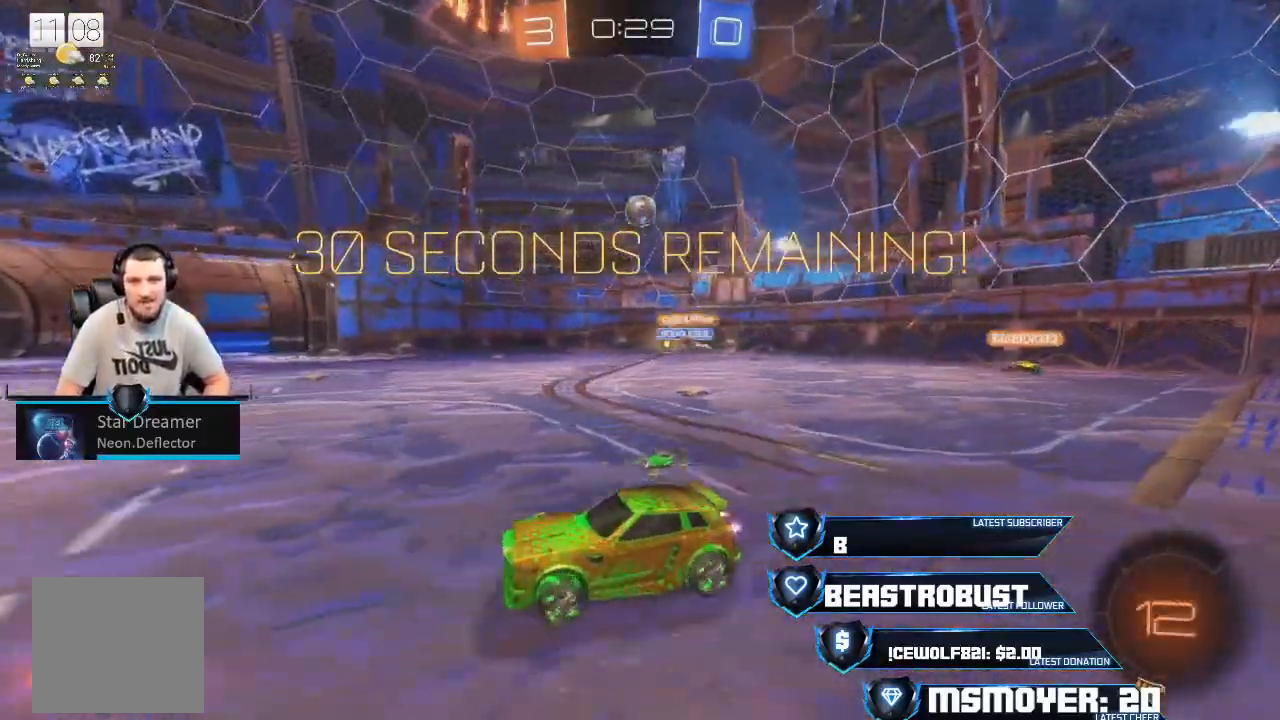
{"buttons": ["R2"], "left_stick": "right", "right_stick": "center", "events": [[233, "left_stick", "center"], [333, "left_stick", "right"]]}
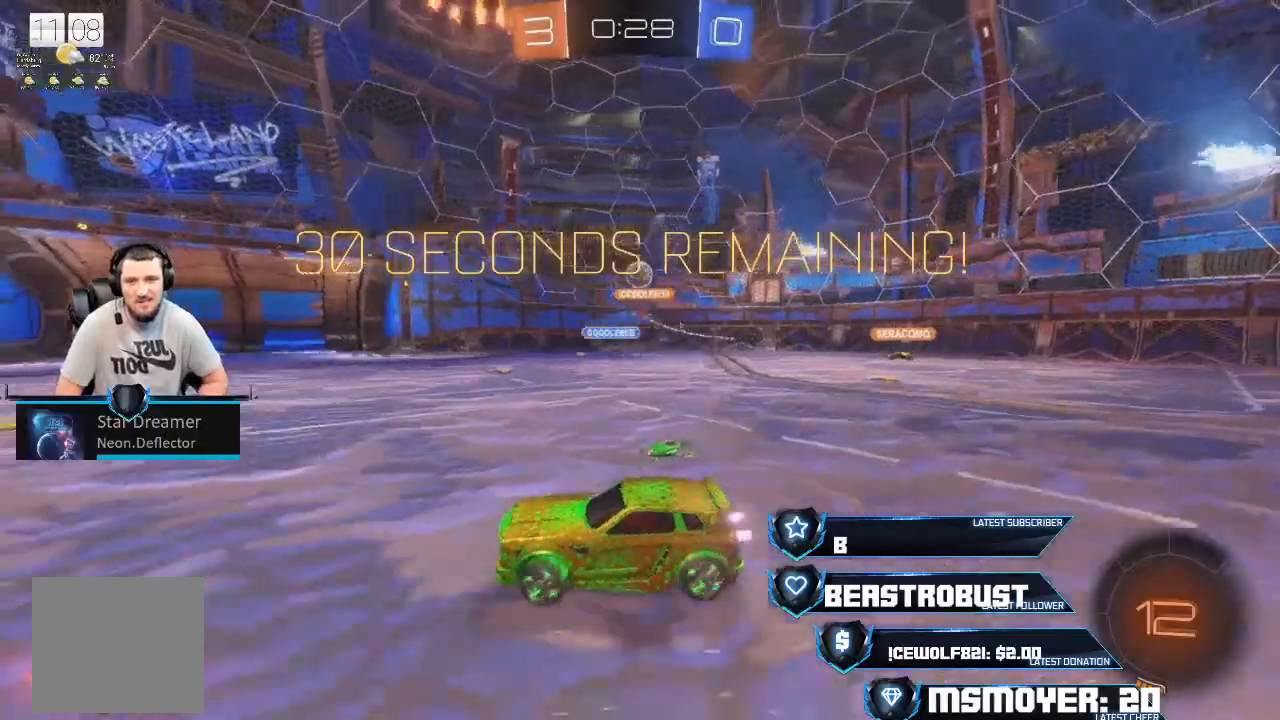
{"buttons": ["L2"], "left_stick": "right", "right_stick": "center", "events": [[67, "left_stick", "center"], [200, "left_stick", "right"], [467, "R2", "up"], [500, "L2", "down"]]}